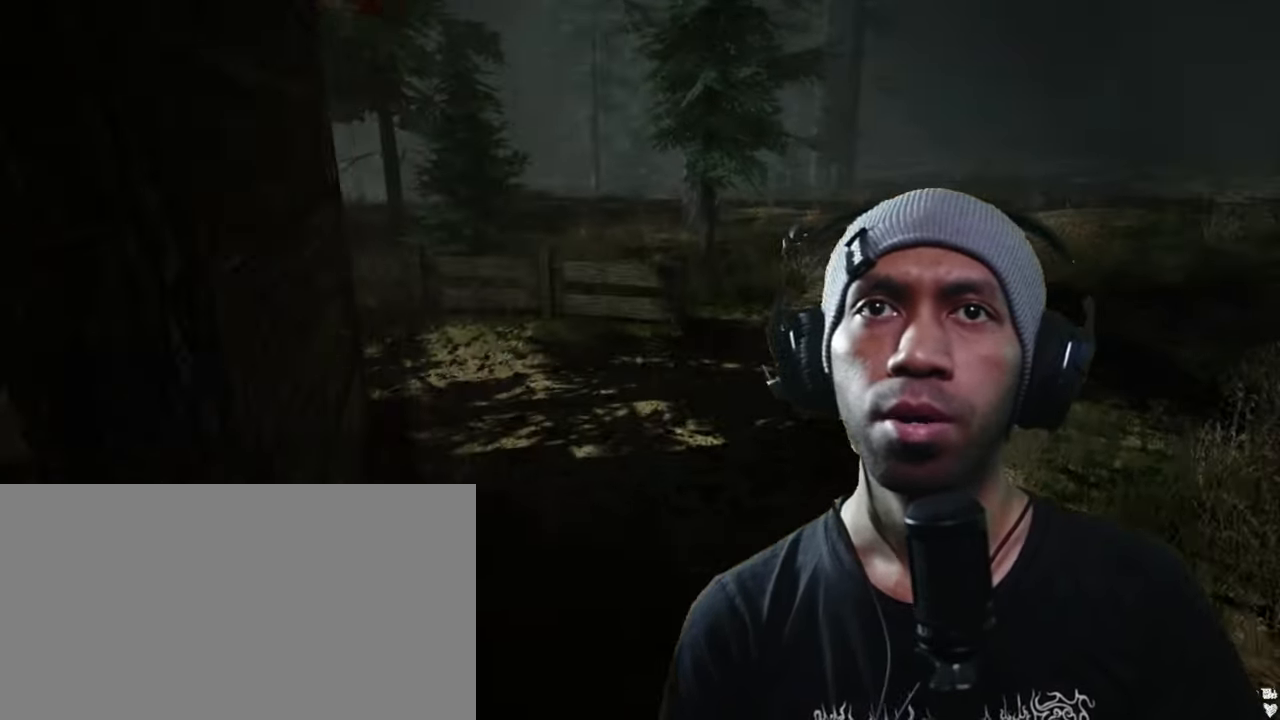
Gameplay with keyboard and mouse; each line is a JSON object with the keys and mouse buttons held at the frame after it. "events" lists presses ("down") and releases ("up") of "1", "2", "3", "4", "5", "a", "alt", "b", "c", "ctrl", "d", "e", "f", "g", "q", "r", "s", "shift", "space", "t", "tab", "v", "w", "x", "z", "mouse_left", "mouse_wheel", "mouse_right", "mouse_mb4" and "mouse_mb5" between this image and that frame as [ms after this image, input, new state], when the widget could be followed in between. "mouse_left", "mouse_wheel", "mouse_right", "mouse_mb4", "mouse_mb5" = the "left", "wheel", "right", "mb4", "mb5" buttons of the "mouse" list. No other keys are recorded. "wheel" means that the mouse wheel is clicked or scrolled. Mouse movement is not recorded.
{"keys": ["d", "space", "w"], "mouse": [], "events": [[17, "d", "up"], [334, "d", "down"]]}
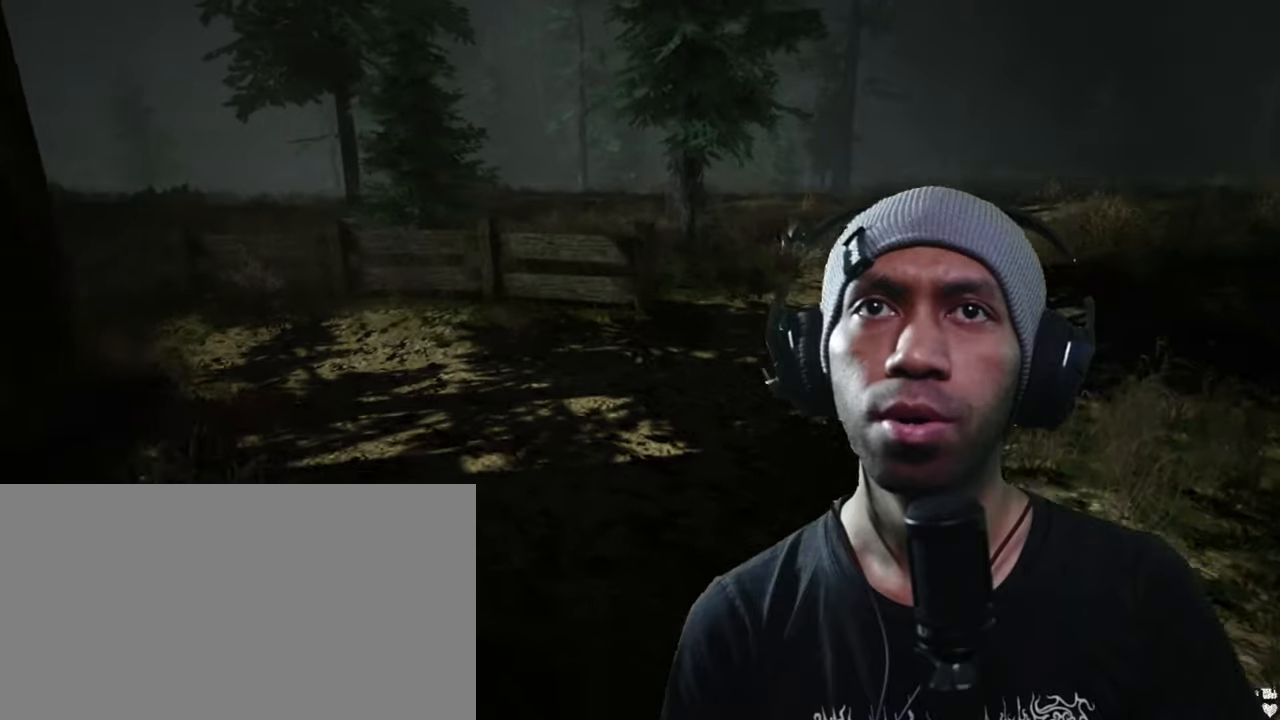
{"keys": ["shift", "space", "w"], "mouse": [], "events": [[50, "shift", "down"], [316, "d", "up"]]}
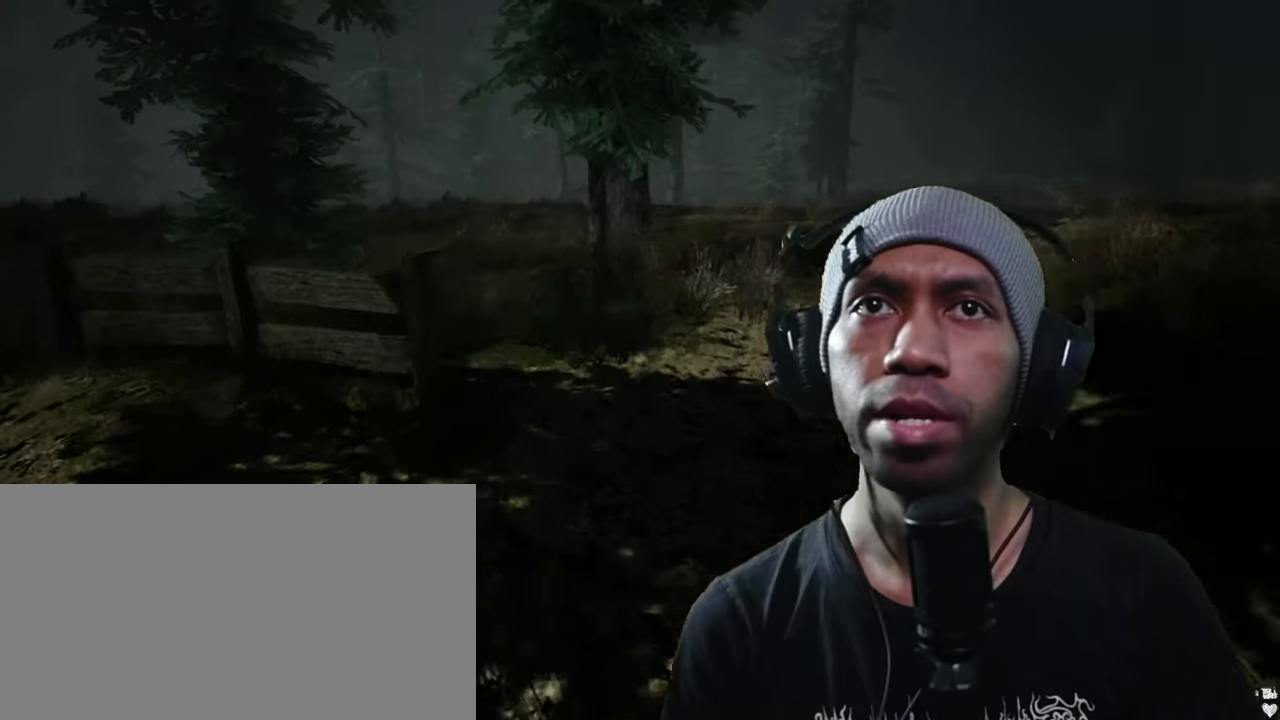
{"keys": ["d", "shift", "space", "w"], "mouse": [], "events": [[100, "d", "down"]]}
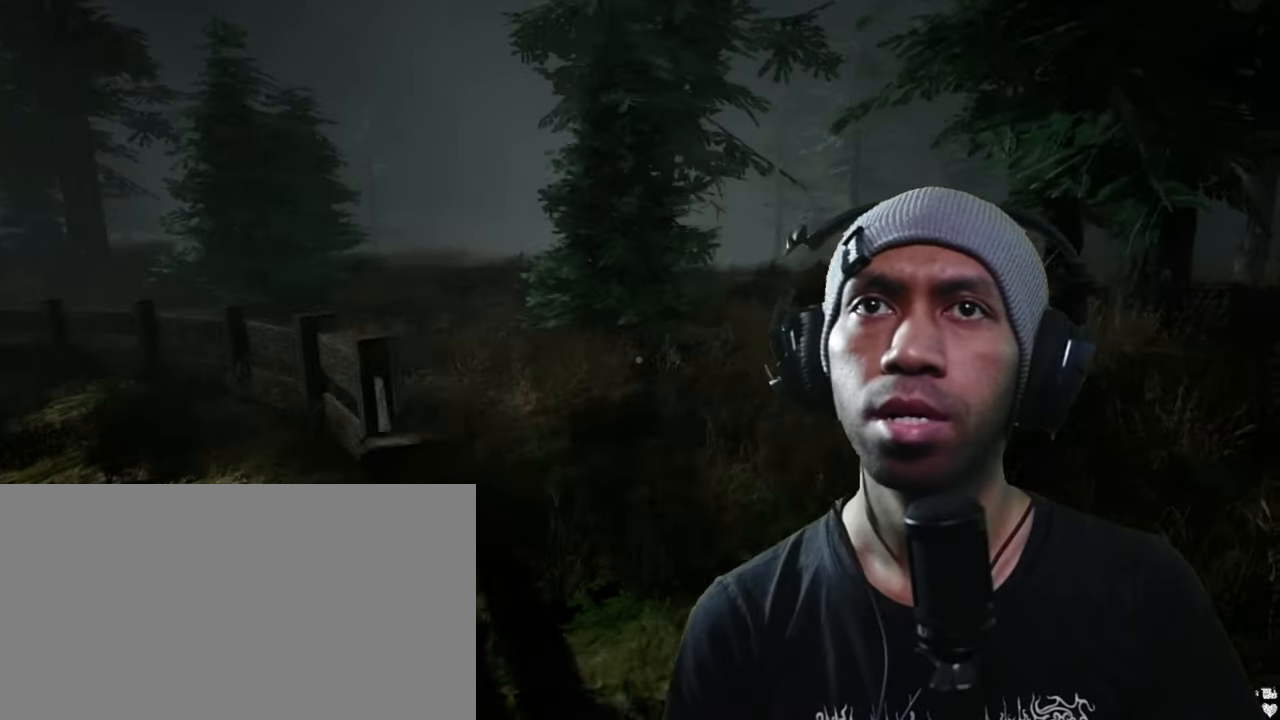
{"keys": ["shift", "space", "w"], "mouse": [], "events": [[316, "d", "up"]]}
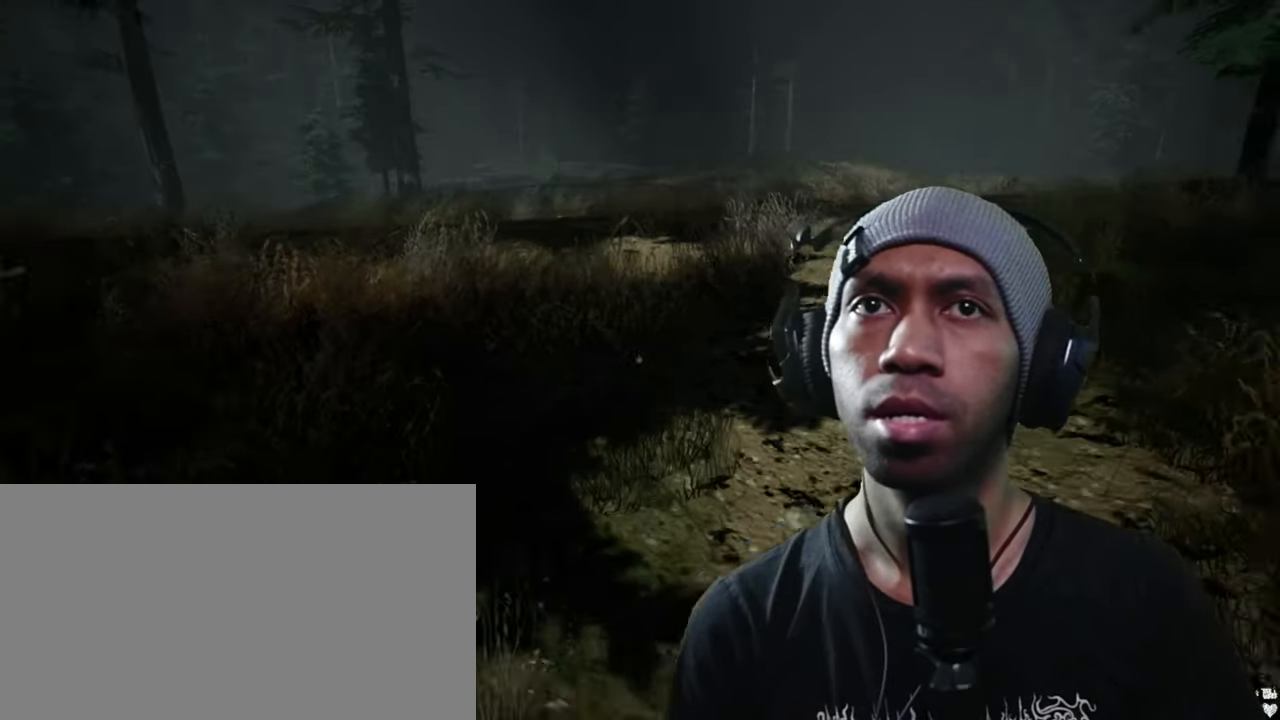
{"keys": ["shift", "space", "w"], "mouse": [], "events": []}
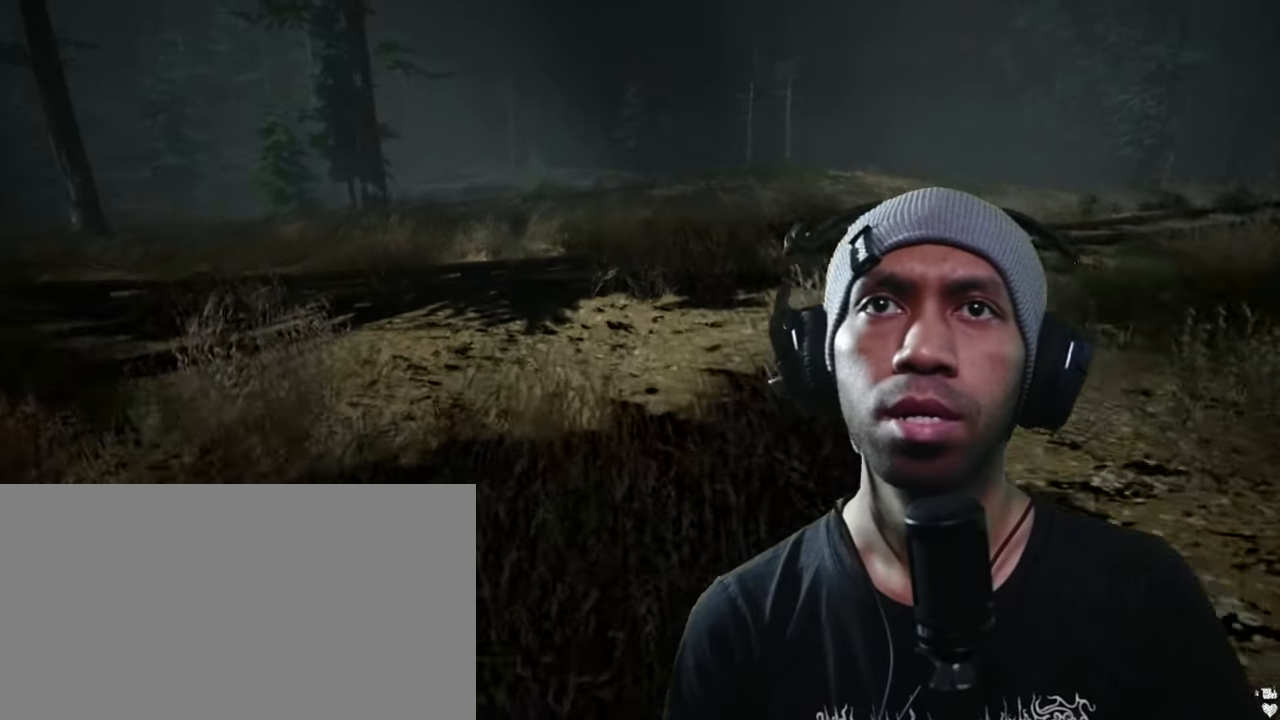
{"keys": ["a", "shift", "space", "w"], "mouse": [], "events": [[283, "a", "down"]]}
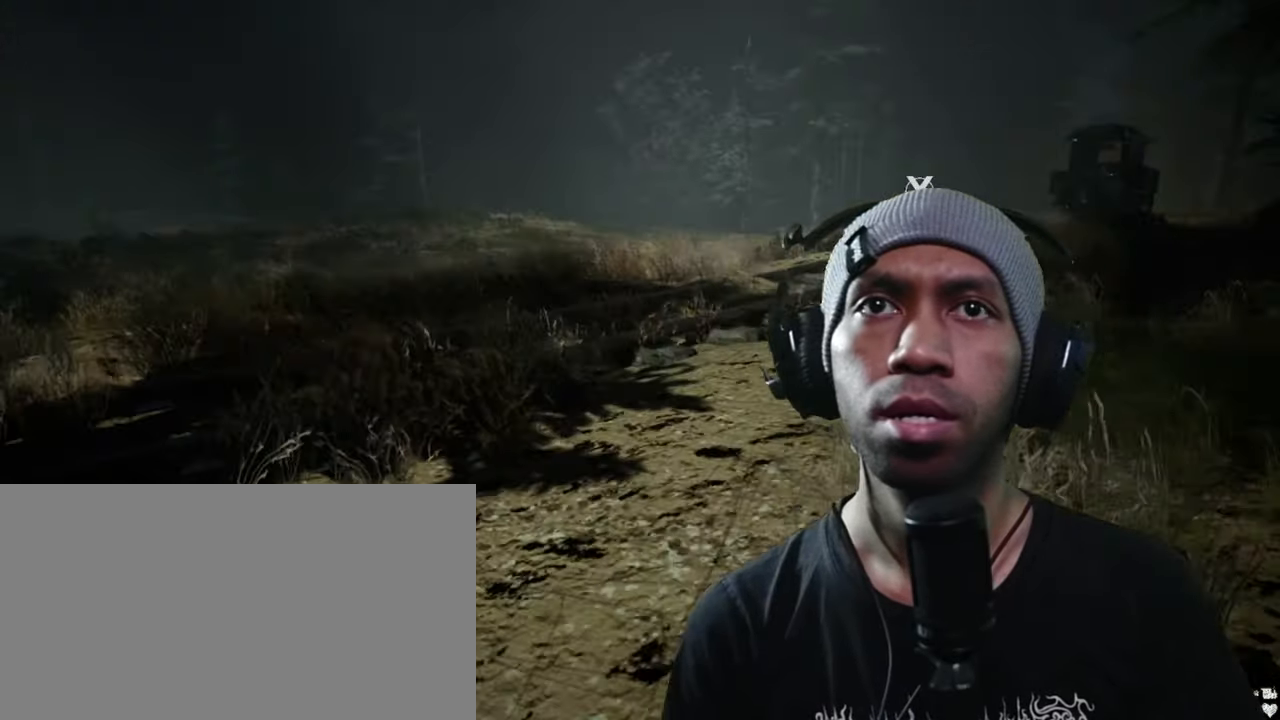
{"keys": ["a", "shift", "space", "w"], "mouse": [], "events": []}
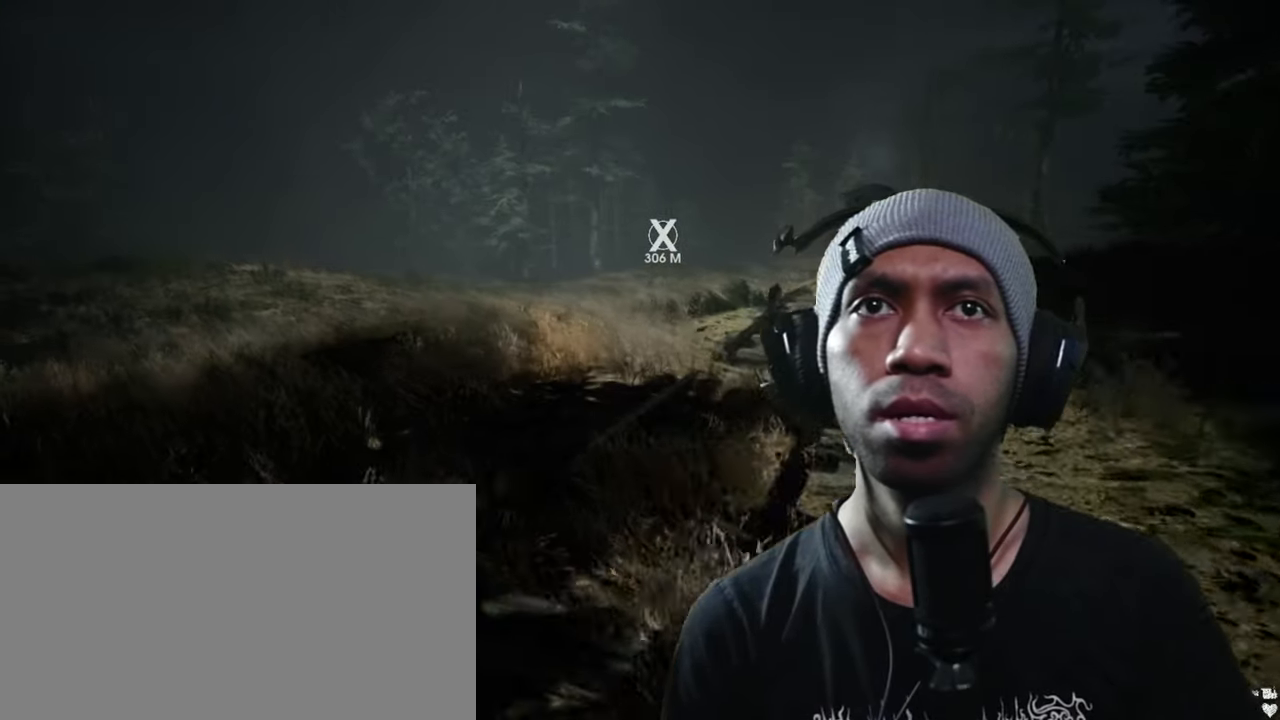
{"keys": ["shift", "space", "w"], "mouse": [], "events": [[33, "a", "up"]]}
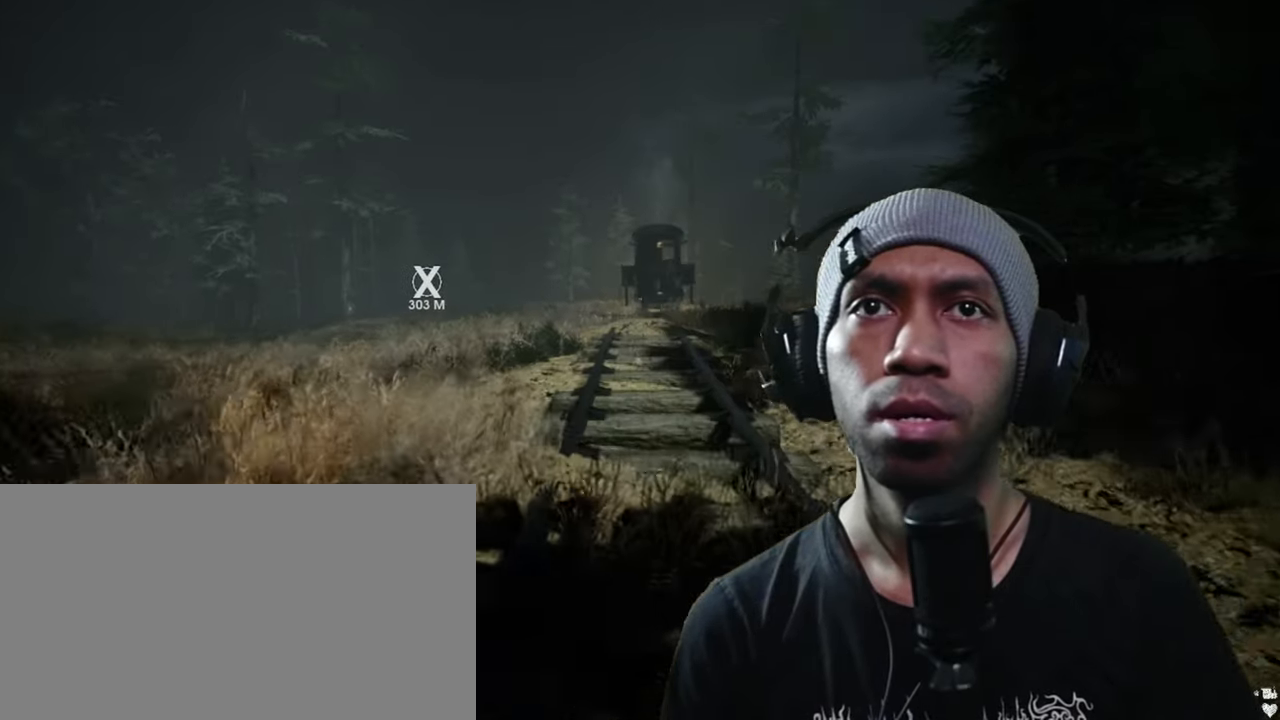
{"keys": ["shift", "space", "w"], "mouse": [], "events": []}
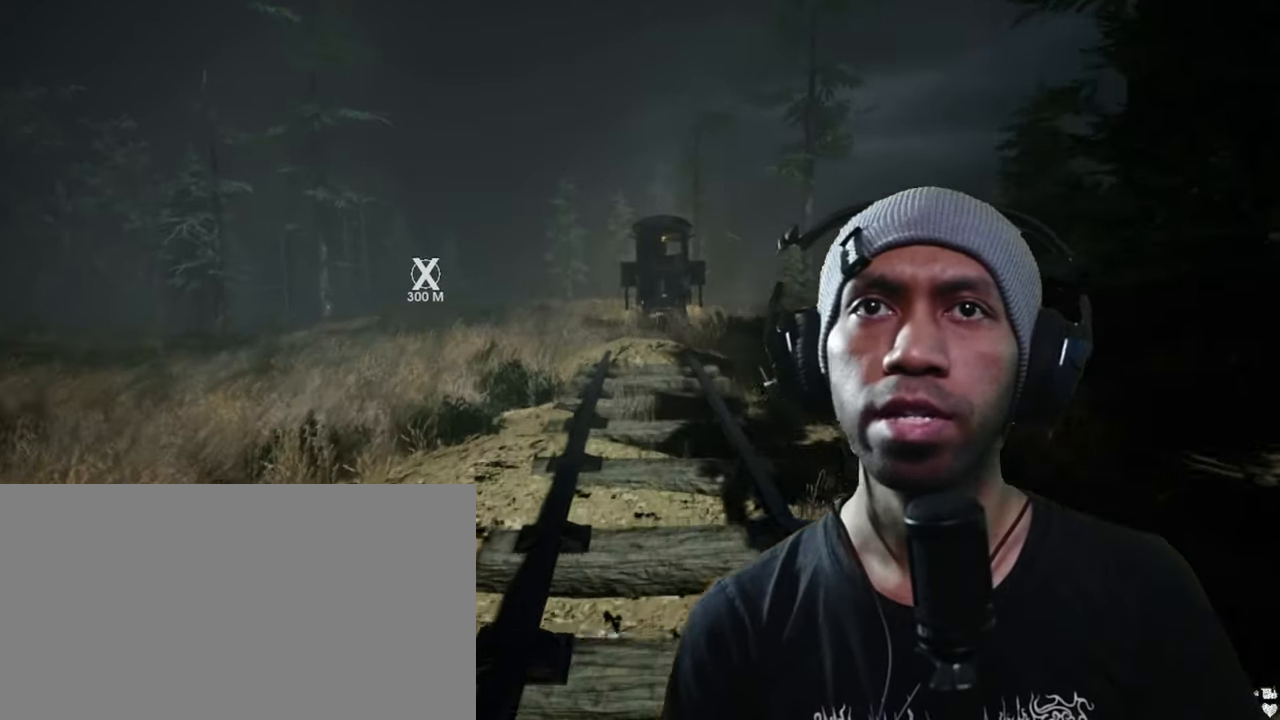
{"keys": ["shift", "space", "w"], "mouse": [], "events": []}
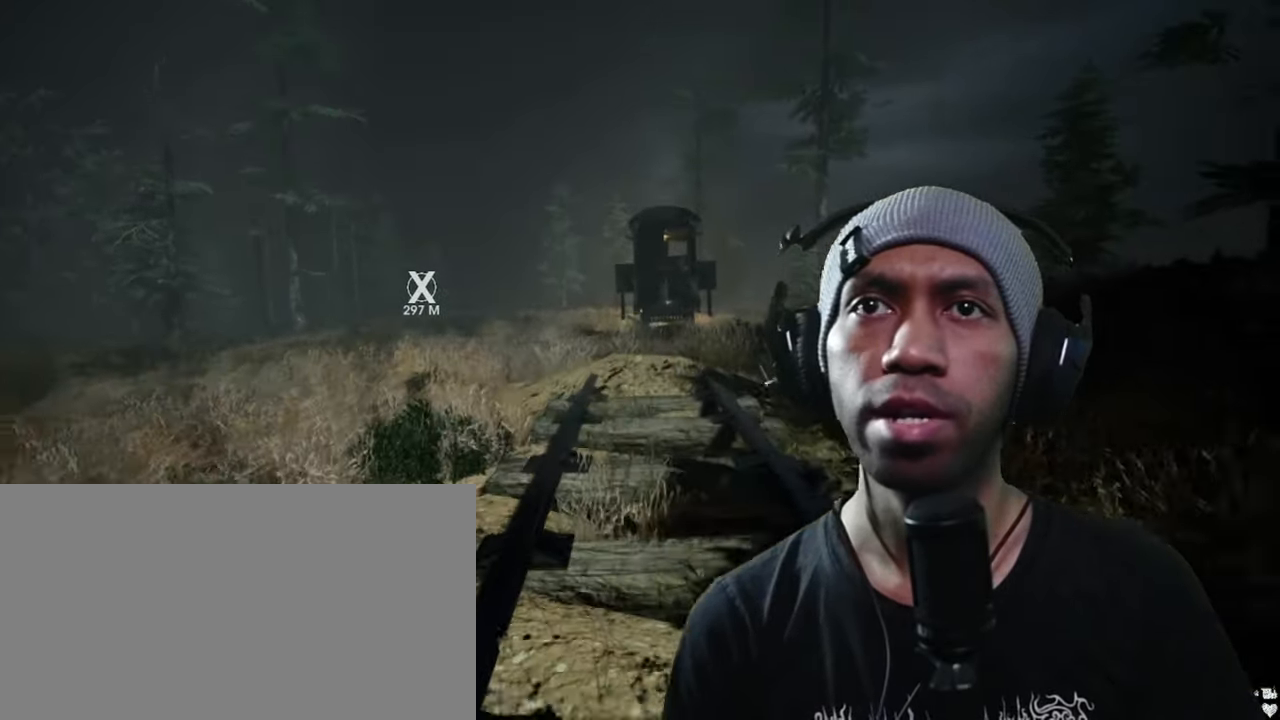
{"keys": ["shift", "space", "w"], "mouse": [], "events": []}
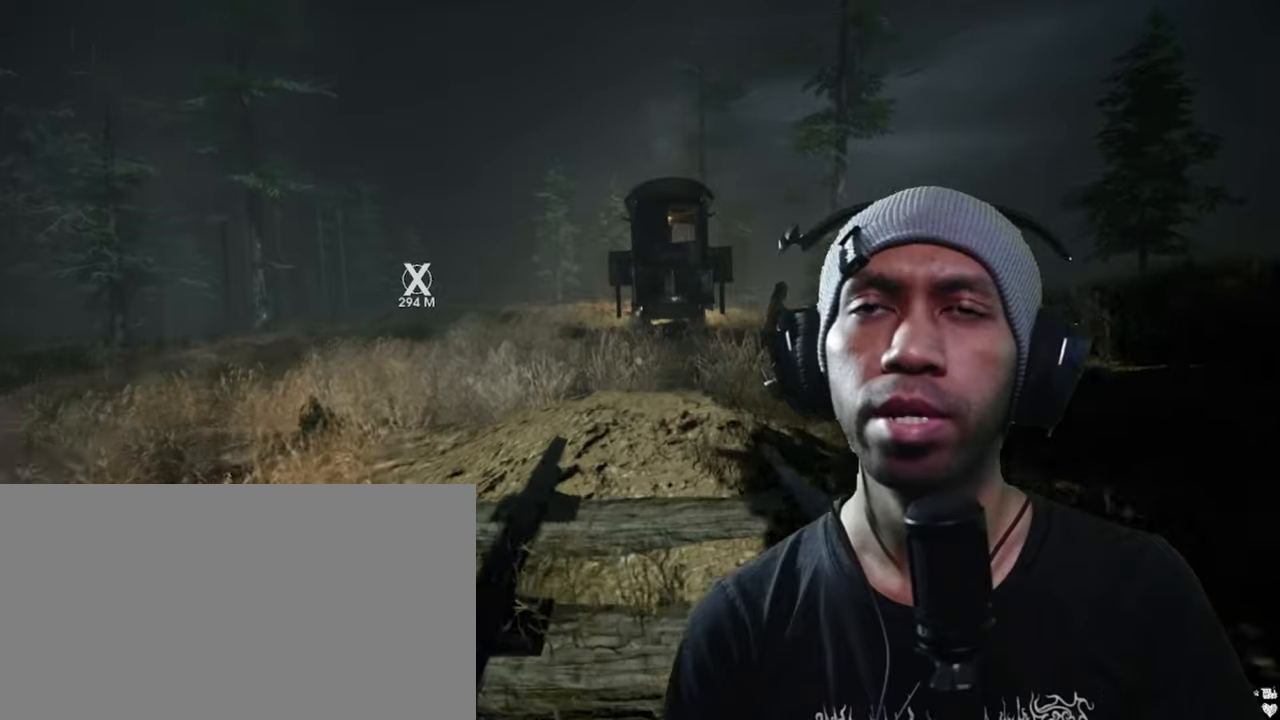
{"keys": ["shift", "space", "w"], "mouse": [], "events": []}
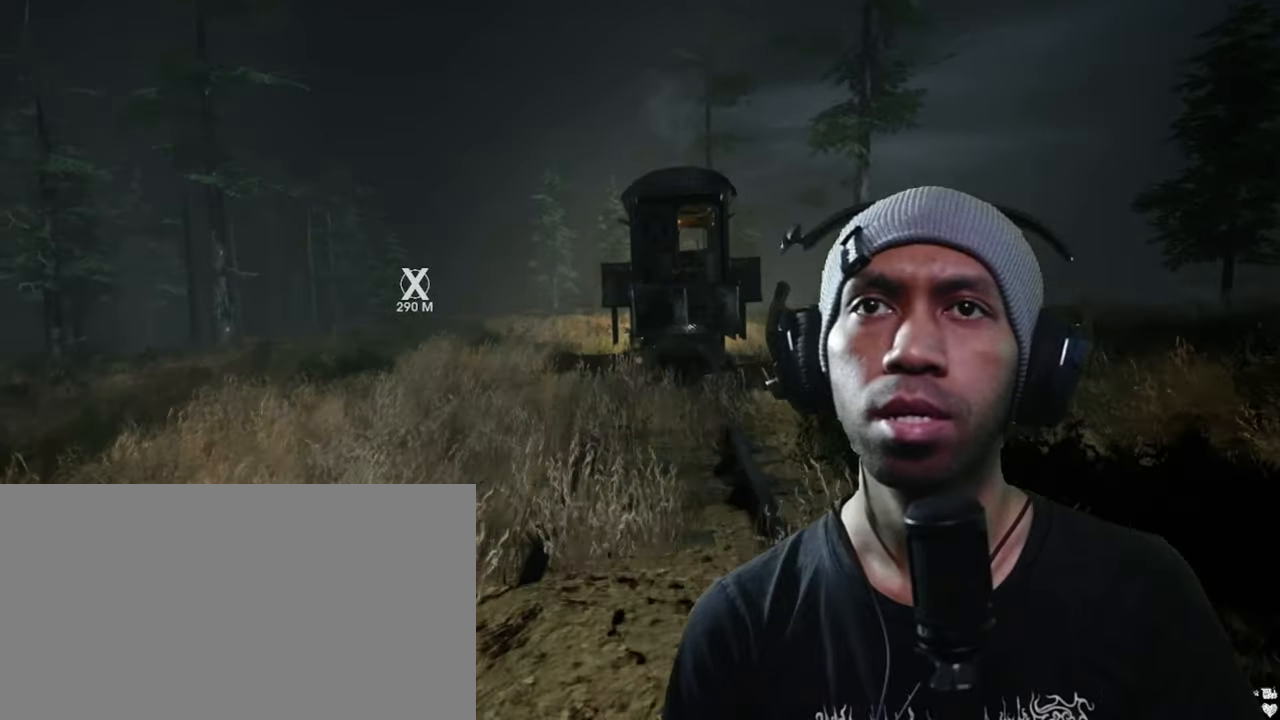
{"keys": ["a", "shift", "space", "w"], "mouse": [], "events": [[500, "a", "down"]]}
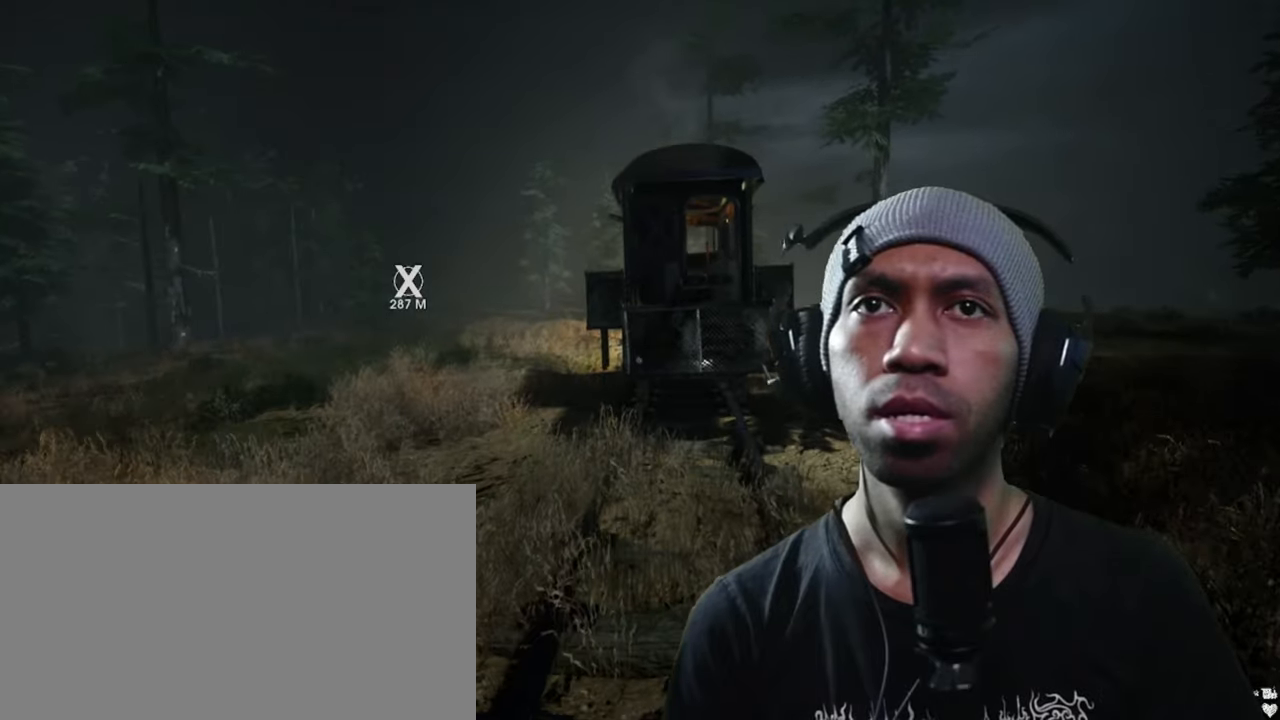
{"keys": ["shift", "space", "w"], "mouse": [], "events": [[500, "a", "up"]]}
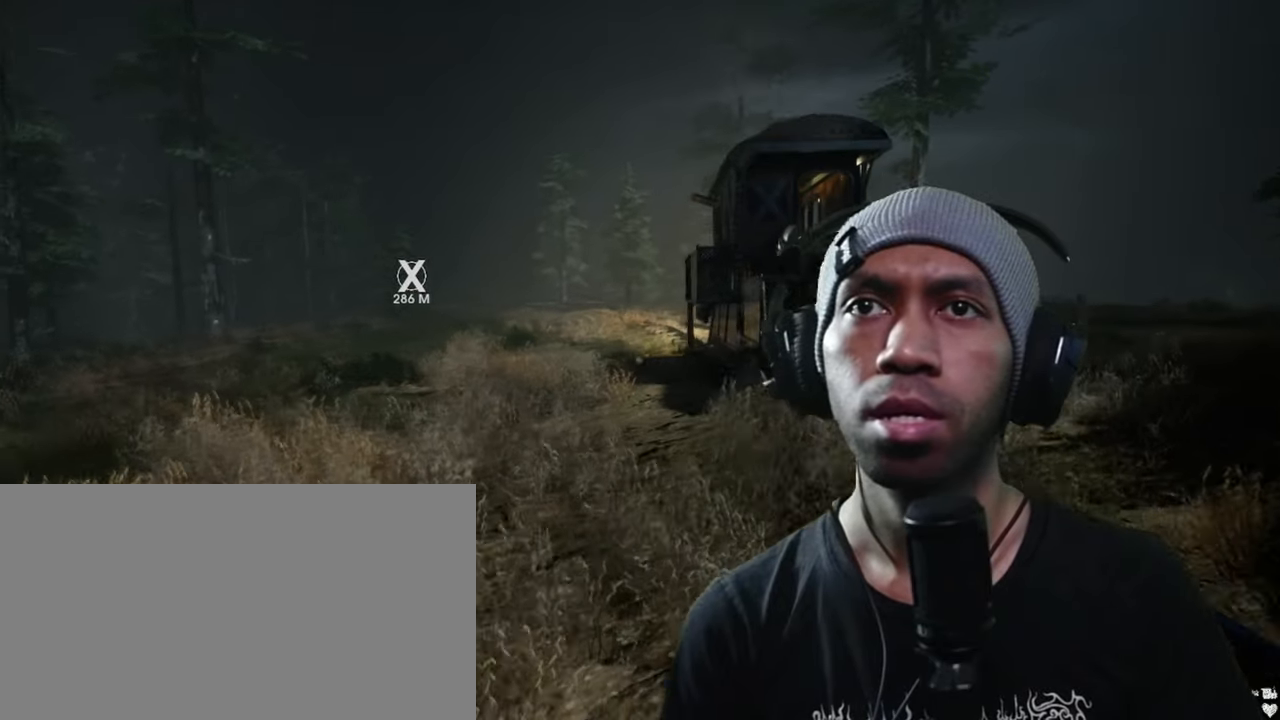
{"keys": ["space", "w"], "mouse": [], "events": [[450, "shift", "up"]]}
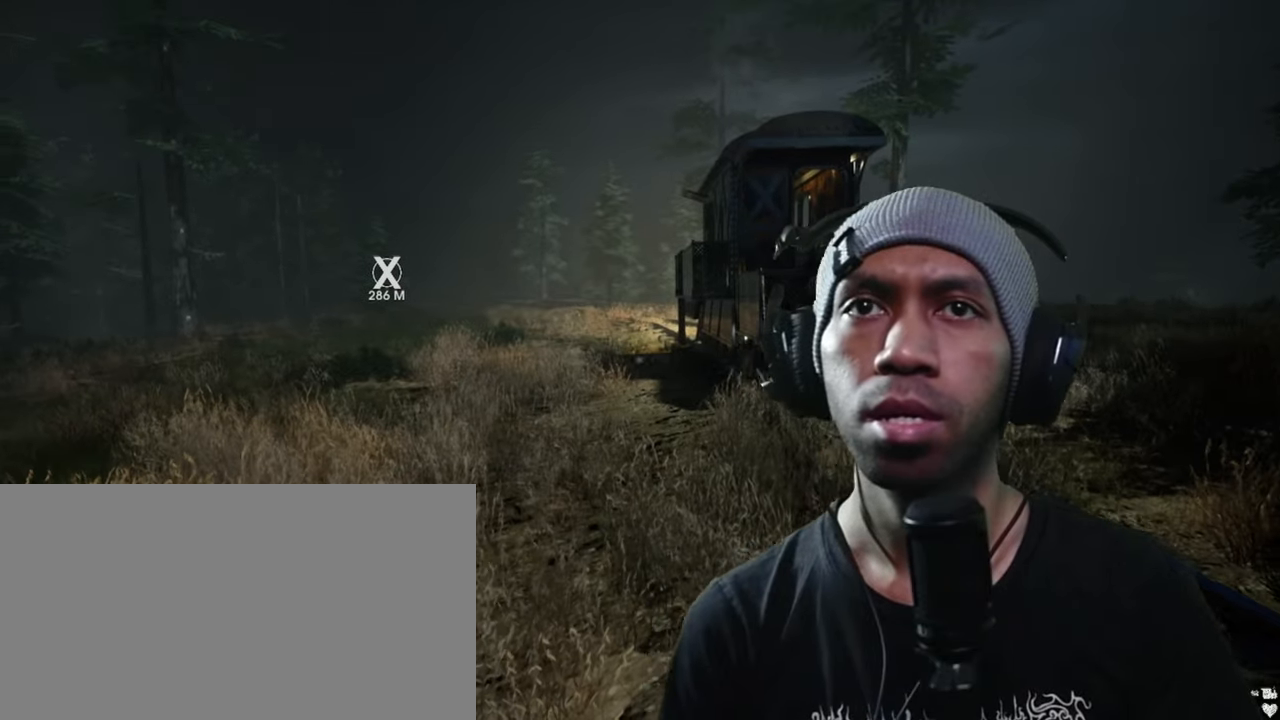
{"keys": ["shift", "space", "w"], "mouse": [], "events": [[133, "w", "up"], [283, "w", "down"], [433, "shift", "down"]]}
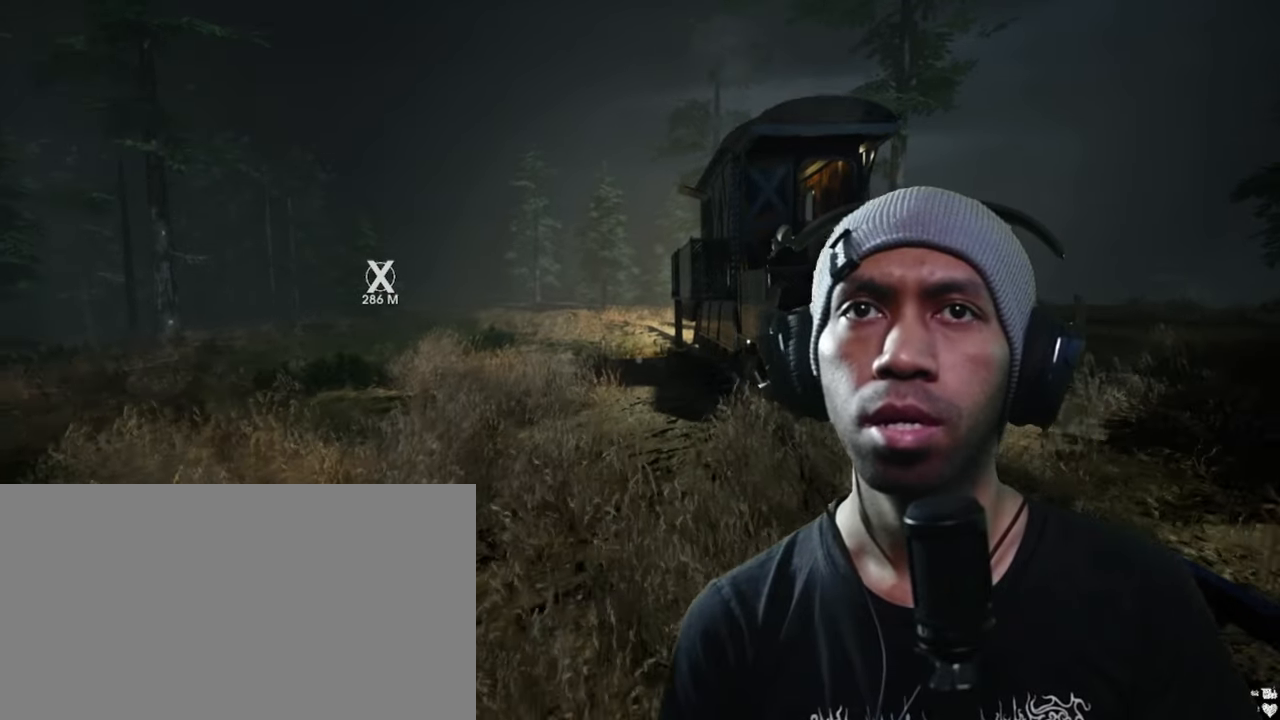
{"keys": ["shift", "space", "w"], "mouse": [], "events": []}
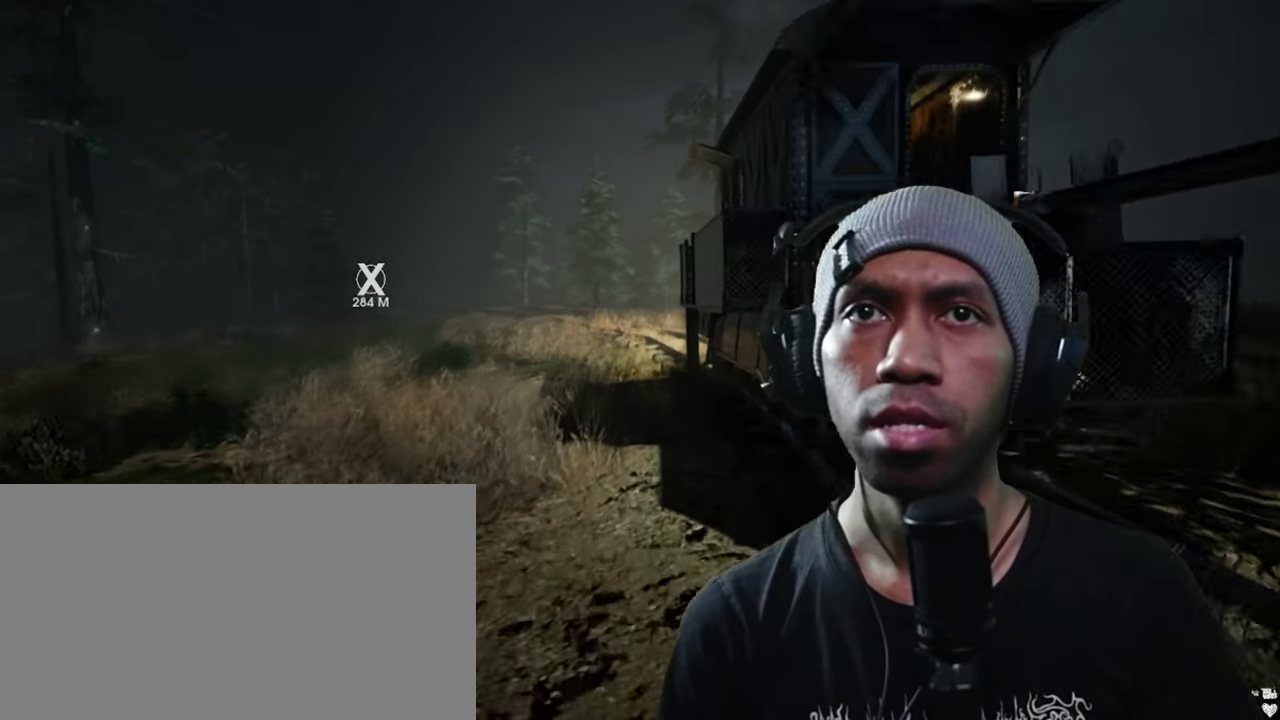
{"keys": ["a", "shift", "space", "w"], "mouse": [], "events": [[300, "a", "down"]]}
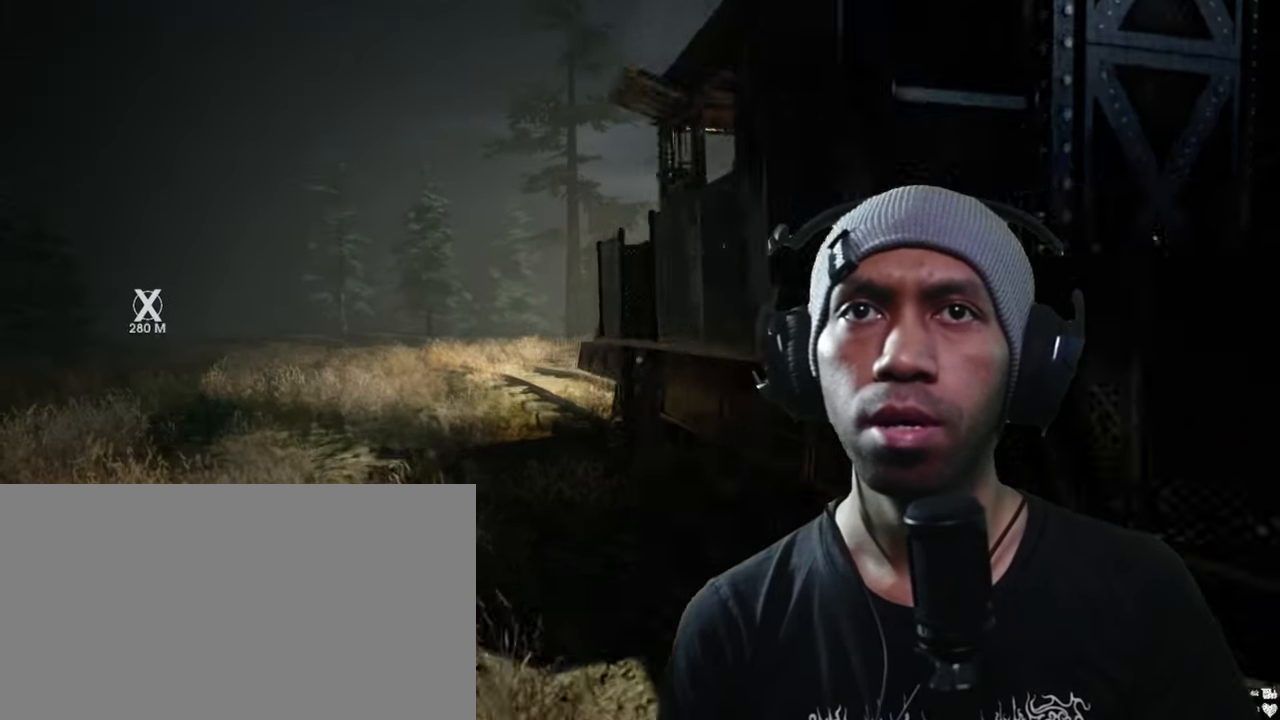
{"keys": ["a", "shift", "space", "w"], "mouse": [], "events": []}
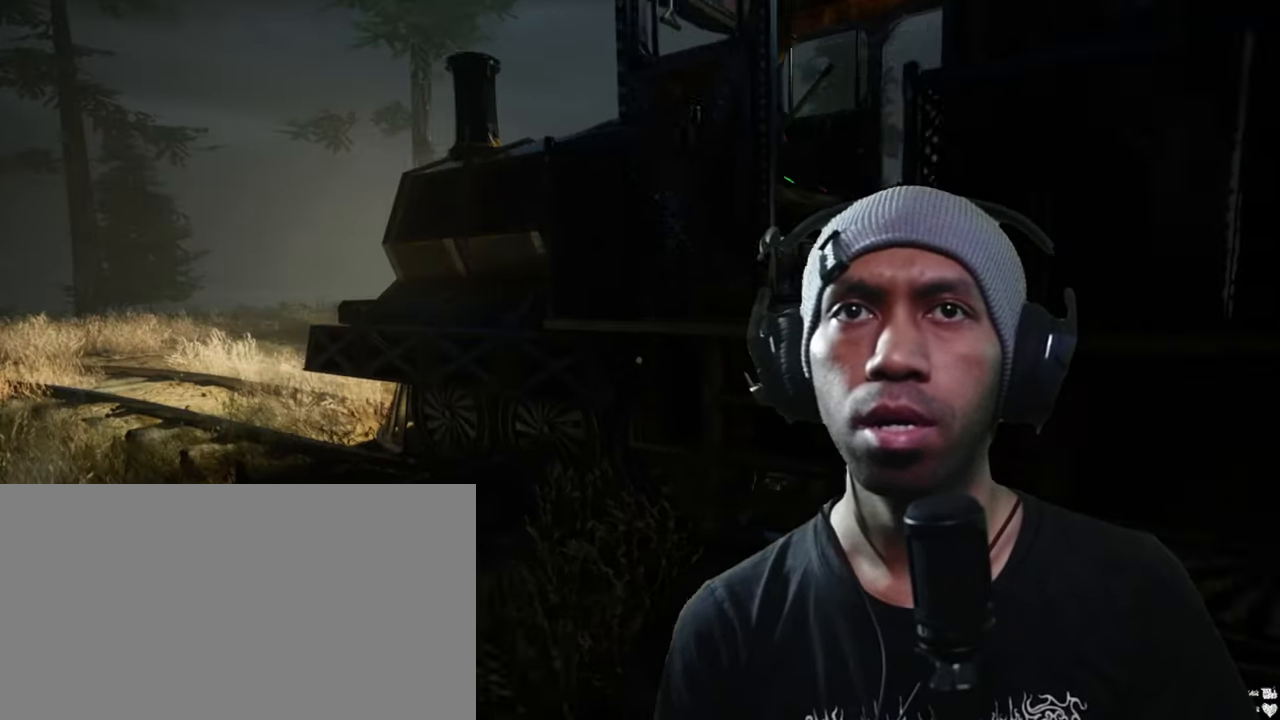
{"keys": ["a", "shift", "space", "w"], "mouse": [], "events": []}
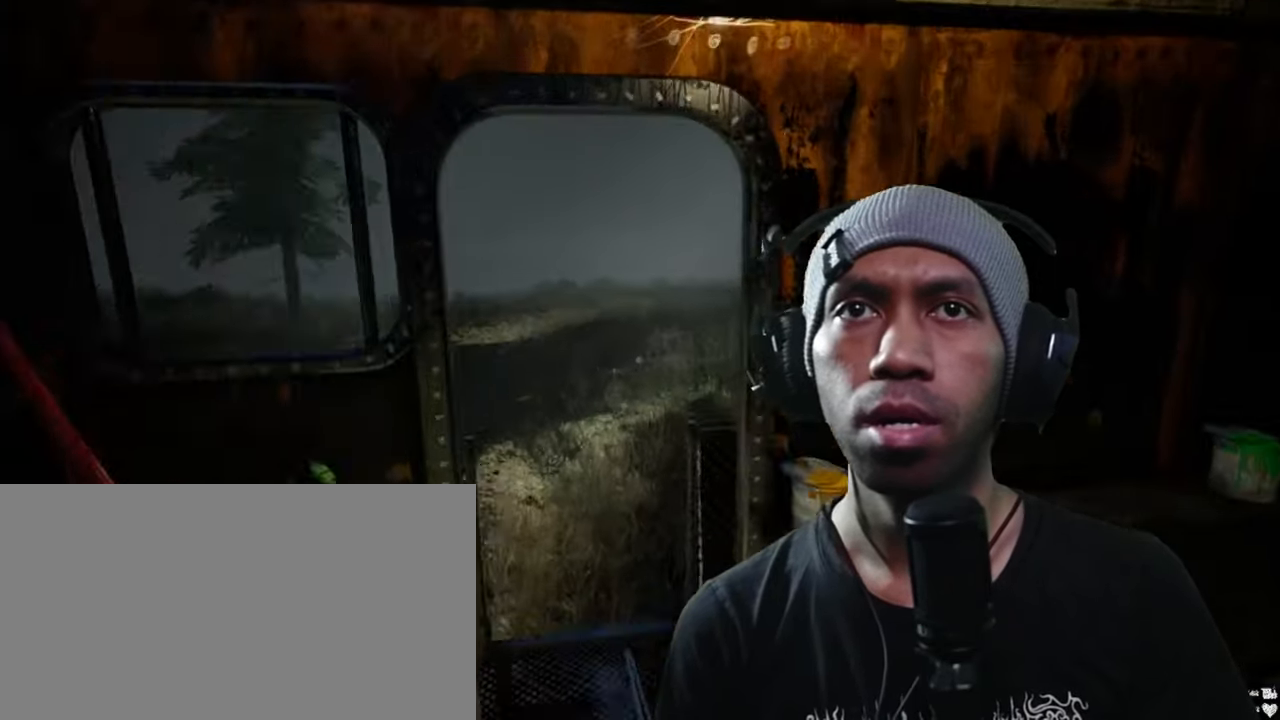
{"keys": ["a"], "mouse": [], "events": [[17, "space", "up"], [50, "shift", "up"], [200, "w", "up"]]}
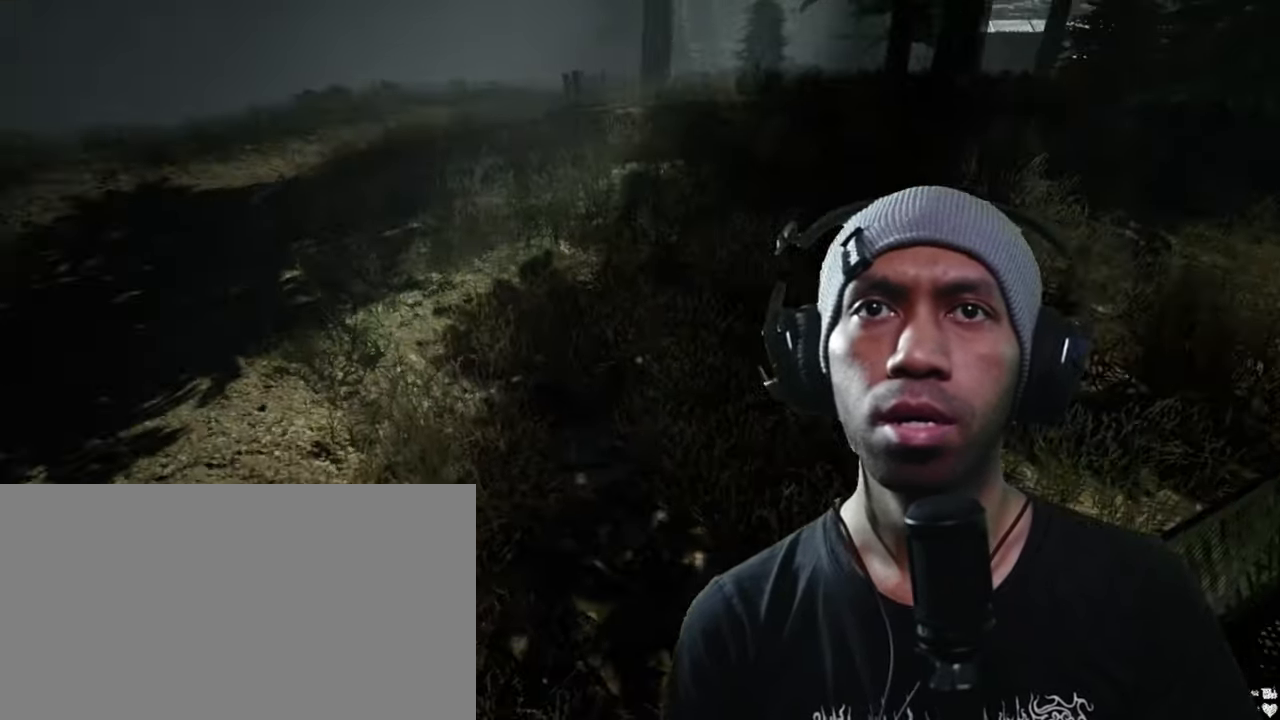
{"keys": ["a"], "mouse": [], "events": []}
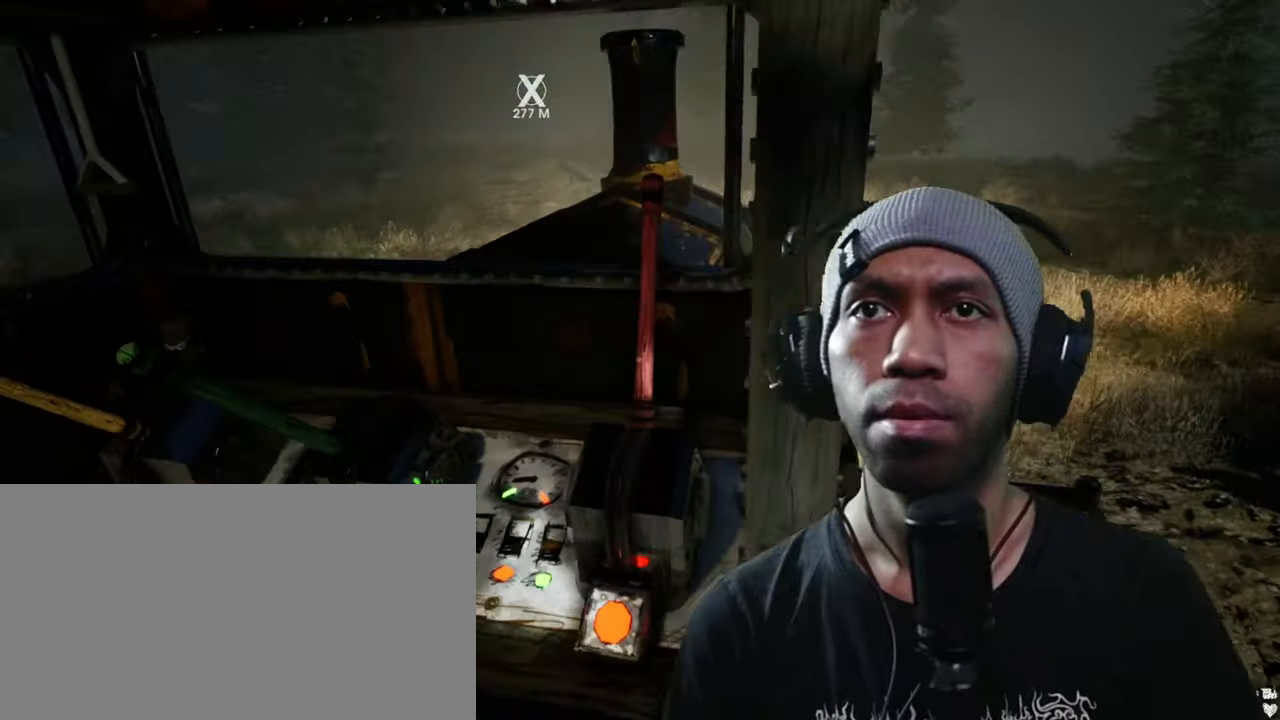
{"keys": ["s"], "mouse": [], "events": [[134, "a", "up"], [467, "s", "down"]]}